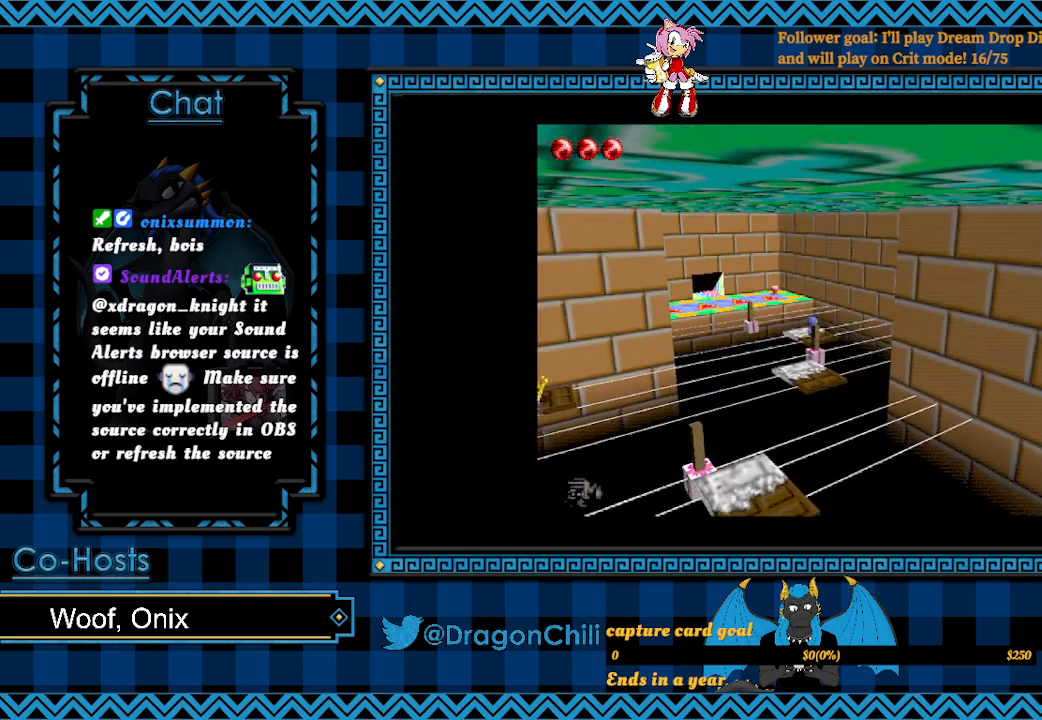
Gameplay with a controller (PlayStation layout); each line is a JSON object with the inputs held at the frame after it. "events" lists button and stick changes between this image and that frame as [ms after this image, input, new state], when the widget could be followed in between.
{"buttons": [], "left_stick": "center", "right_stick": "center", "events": []}
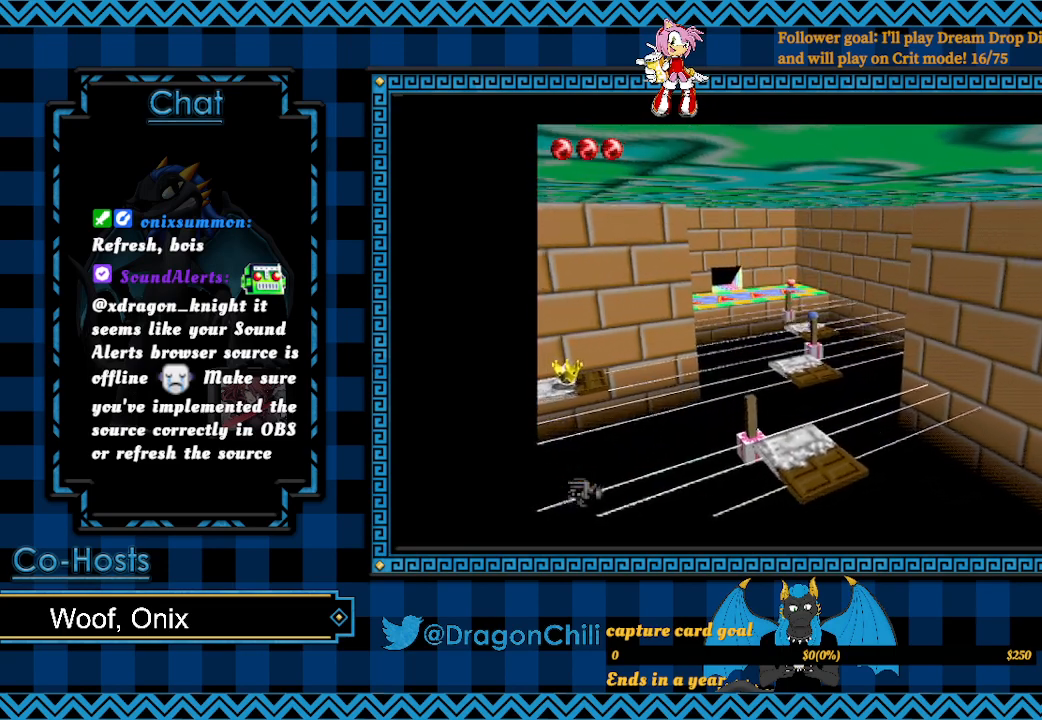
{"buttons": [], "left_stick": "center", "right_stick": "center", "events": []}
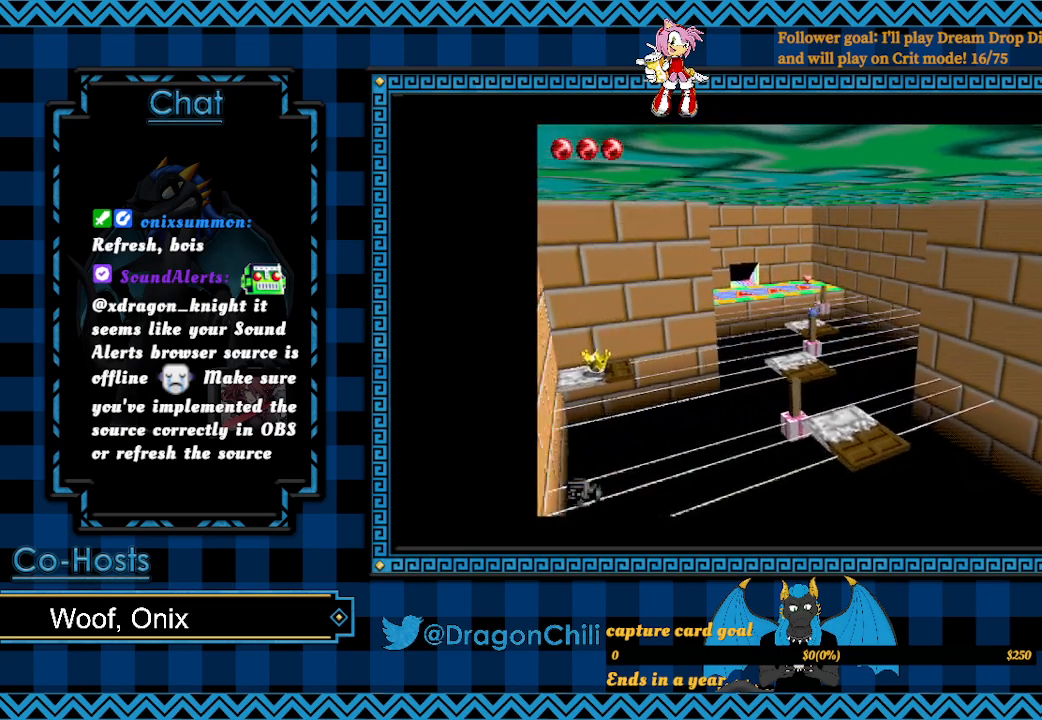
{"buttons": [], "left_stick": "center", "right_stick": "center", "events": []}
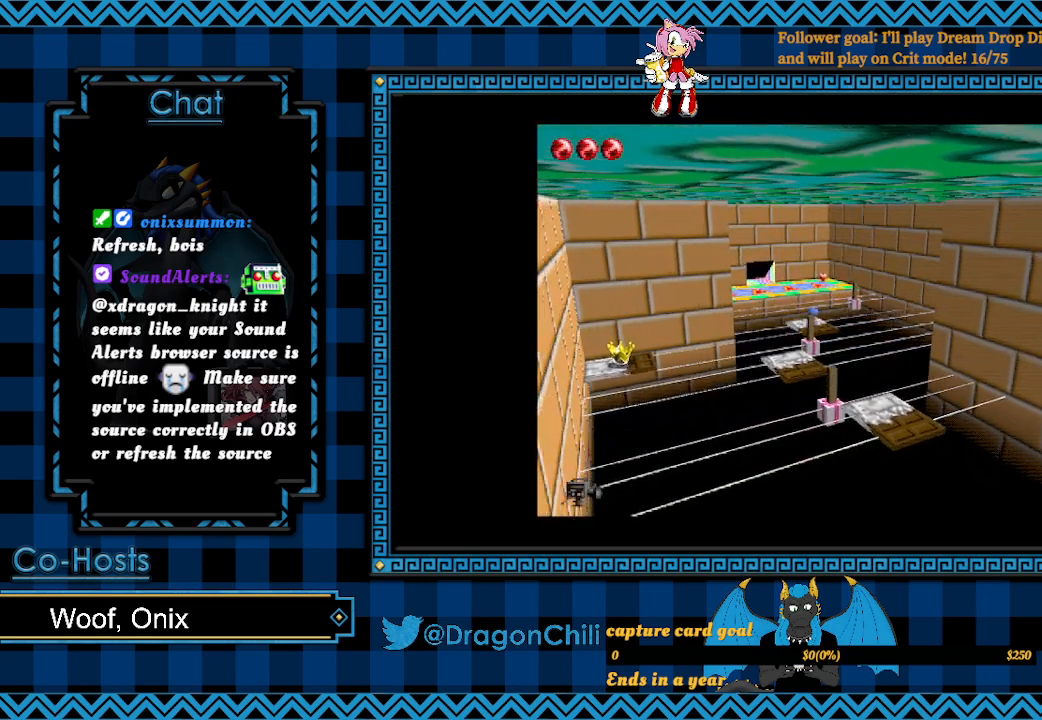
{"buttons": [], "left_stick": "center", "right_stick": "center", "events": []}
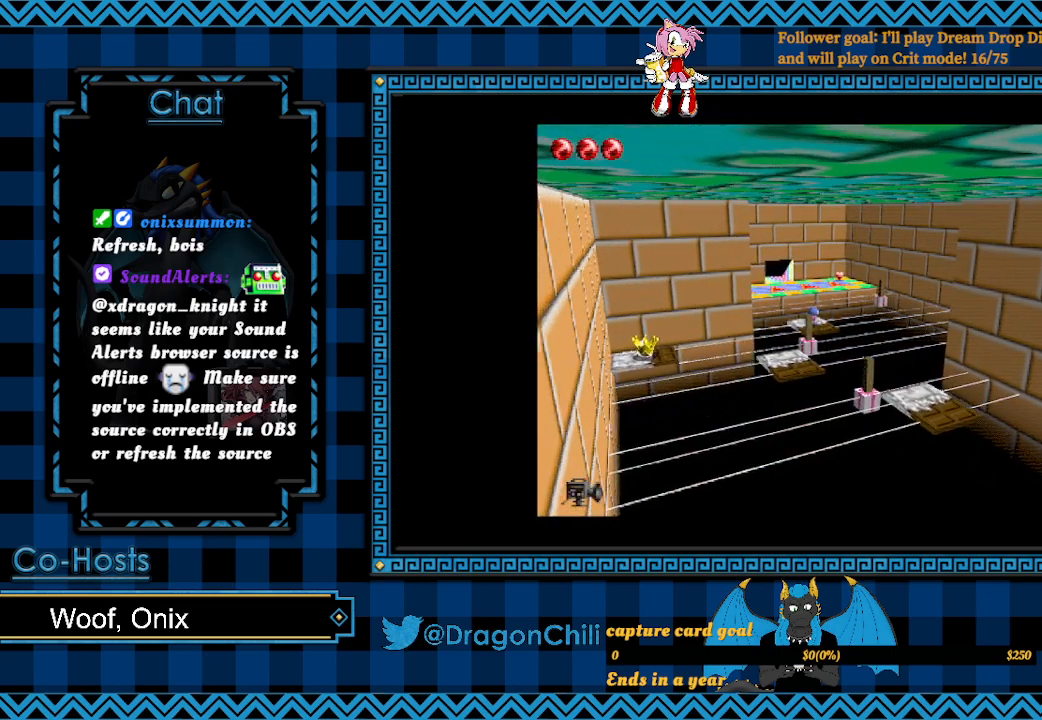
{"buttons": [], "left_stick": "center", "right_stick": "center", "events": []}
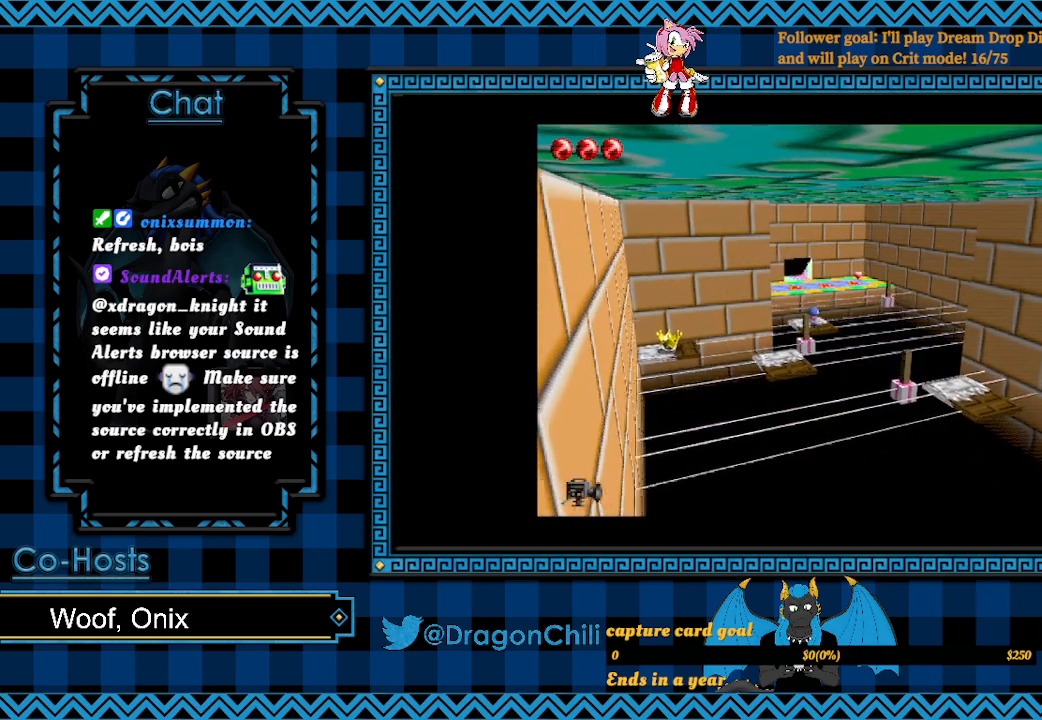
{"buttons": [], "left_stick": "center", "right_stick": "center", "events": []}
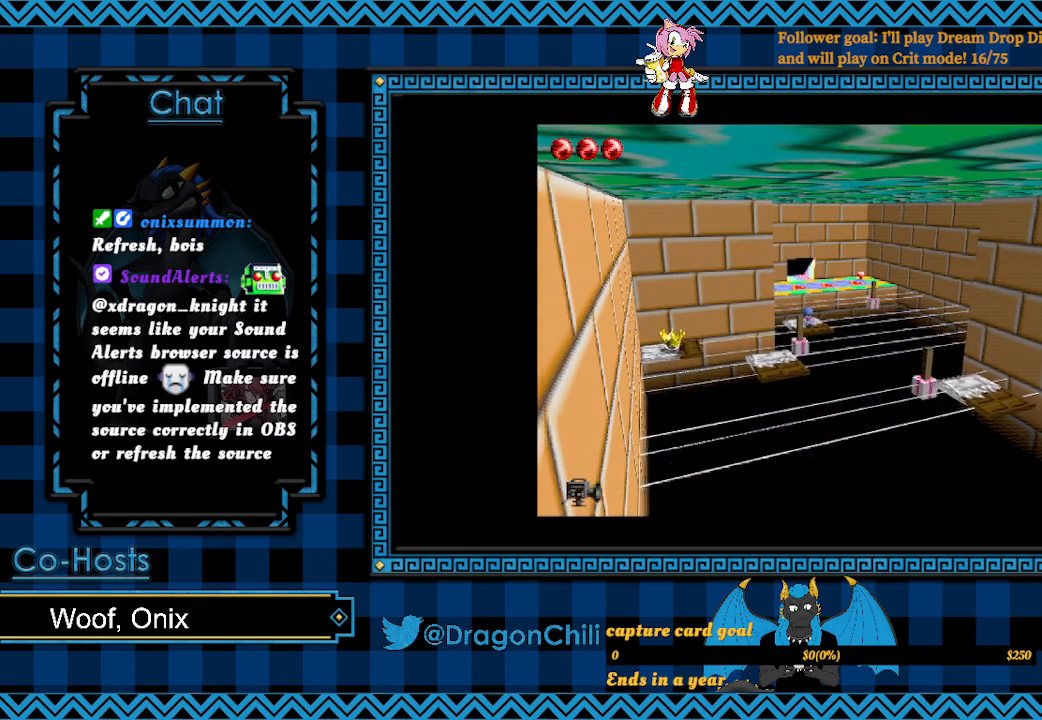
{"buttons": ["SQUARE"], "left_stick": "up-right", "right_stick": "center", "events": [[183, "SQUARE", "down"], [233, "left_stick", "up-right"]]}
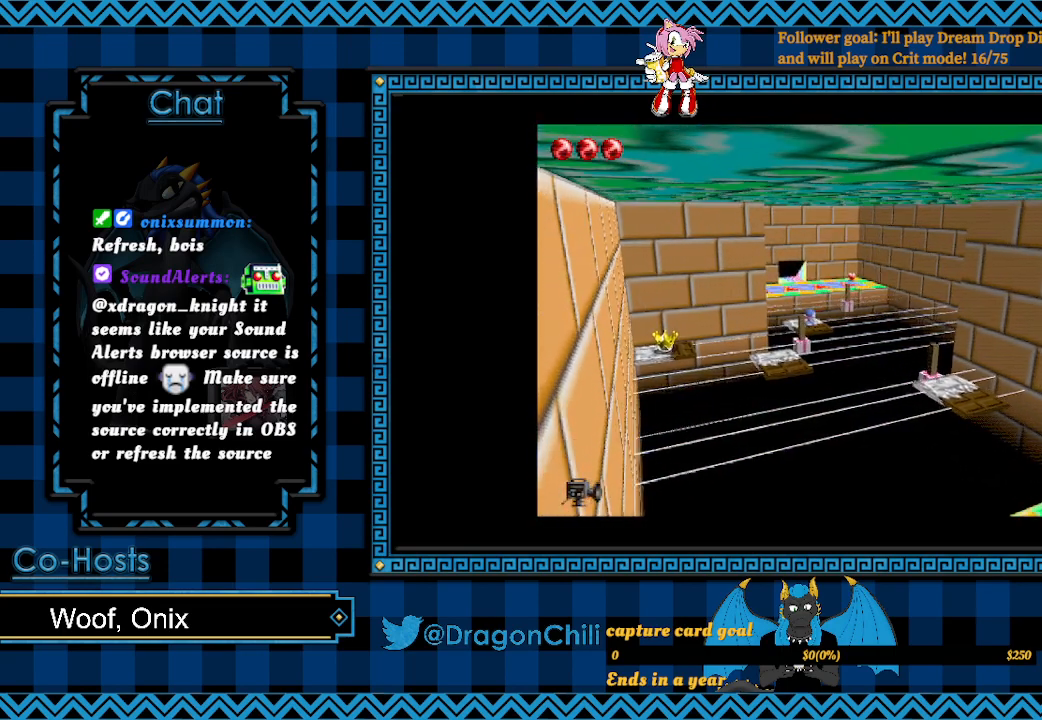
{"buttons": ["CROSS", "SQUARE"], "left_stick": "up", "right_stick": "center", "events": [[217, "left_stick", "up"], [500, "CROSS", "down"]]}
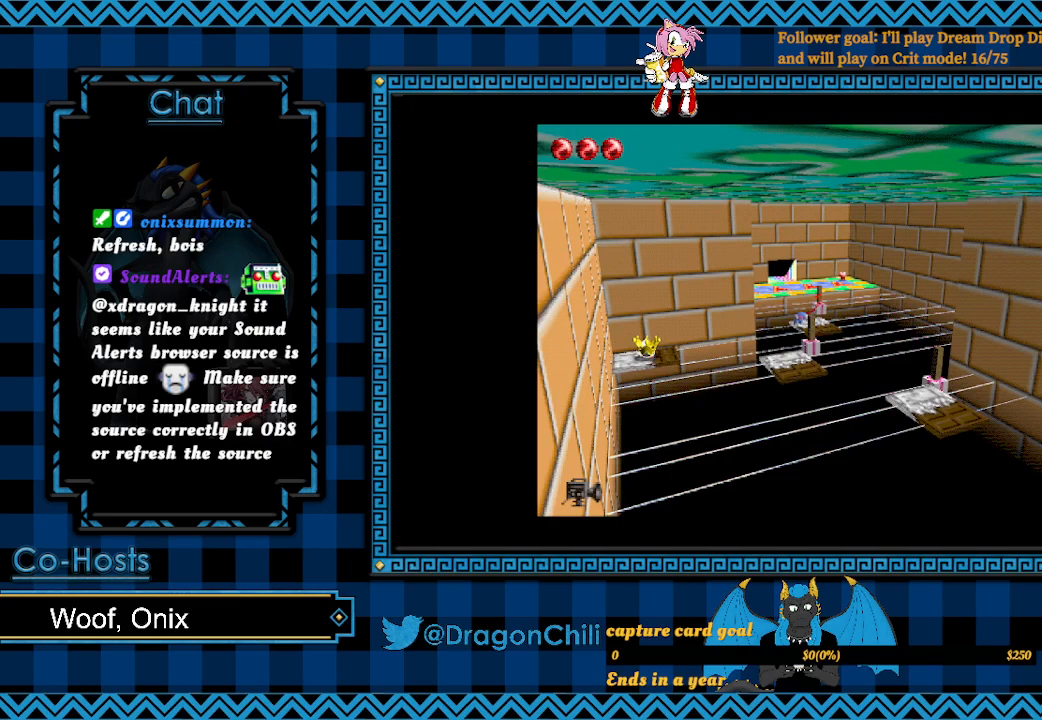
{"buttons": ["CROSS", "SQUARE"], "left_stick": "up", "right_stick": "center", "events": []}
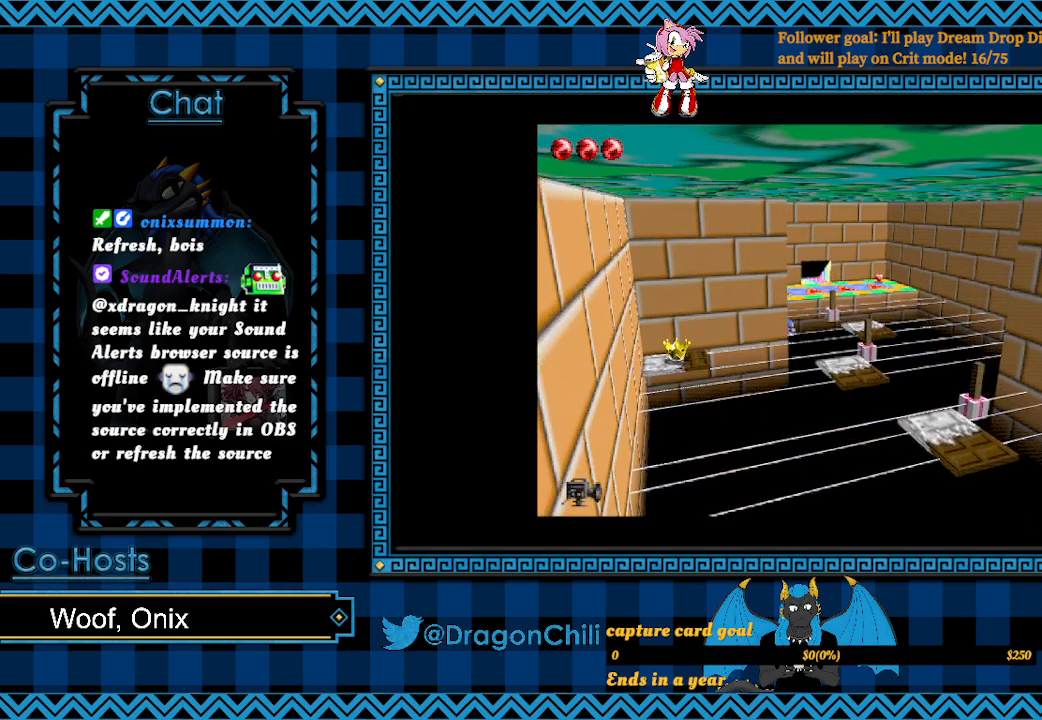
{"buttons": [], "left_stick": "center", "right_stick": "center", "events": [[200, "CROSS", "up"], [267, "left_stick", "center"], [300, "SQUARE", "up"]]}
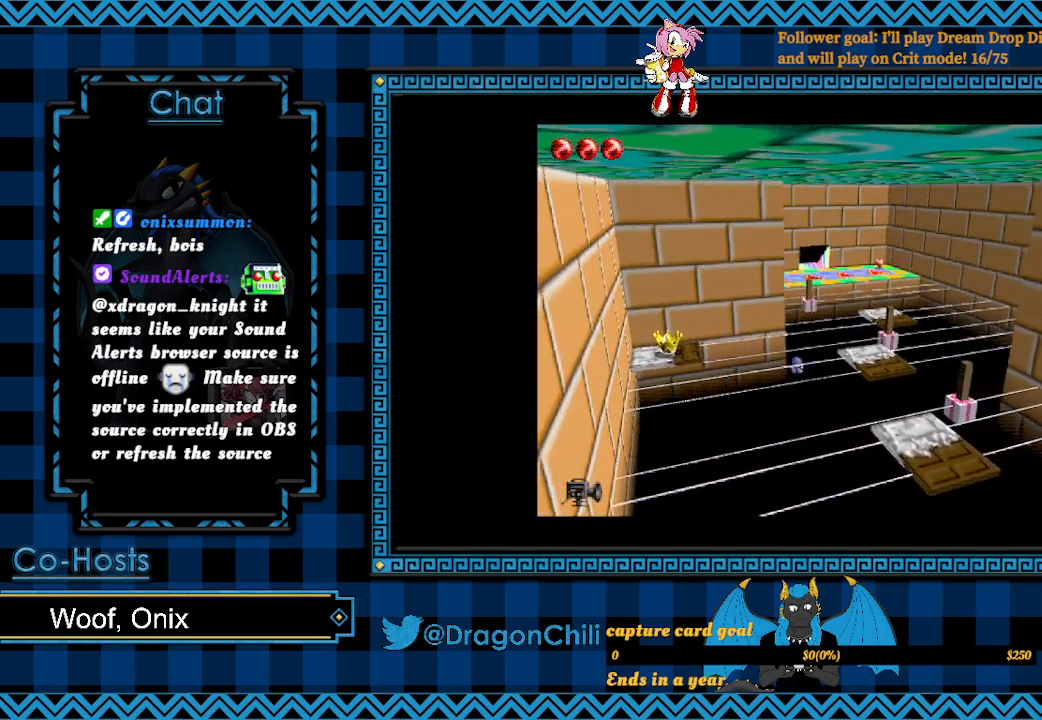
{"buttons": [], "left_stick": "center", "right_stick": "center", "events": []}
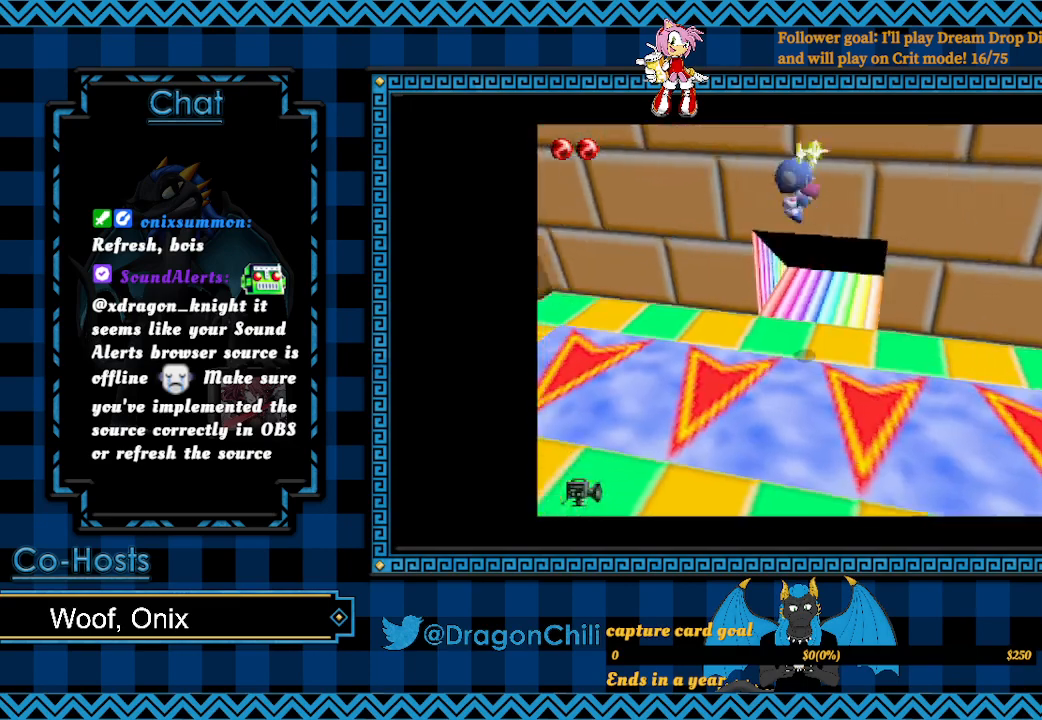
{"buttons": [], "left_stick": "left", "right_stick": "center", "events": [[350, "left_stick", "left"]]}
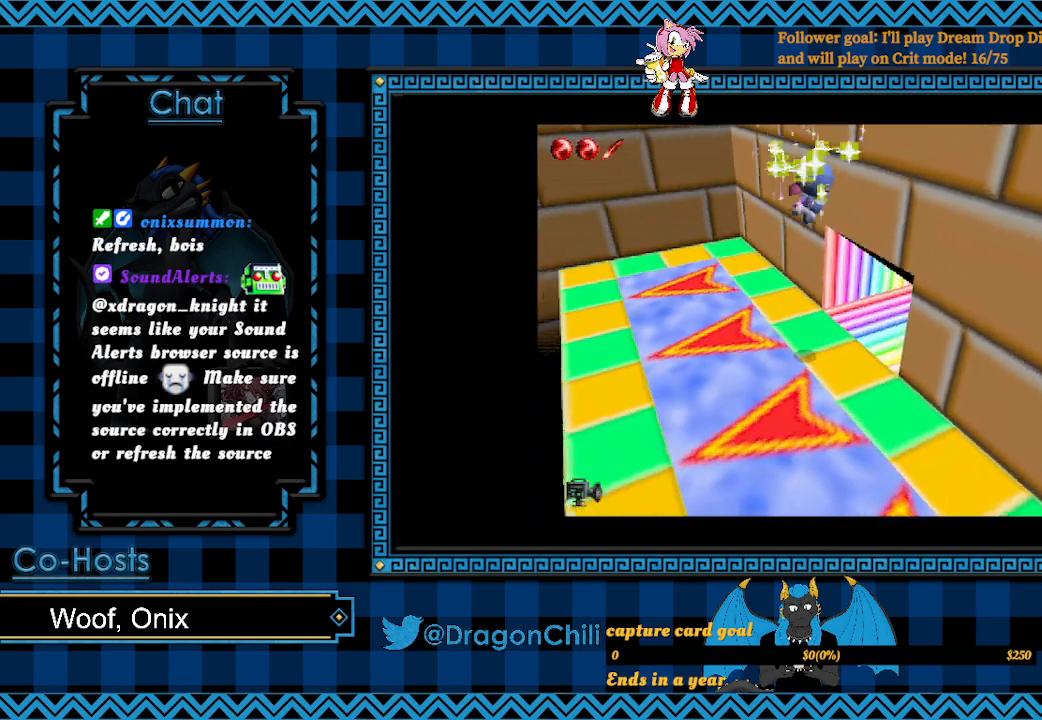
{"buttons": [], "left_stick": "left", "right_stick": "center", "events": []}
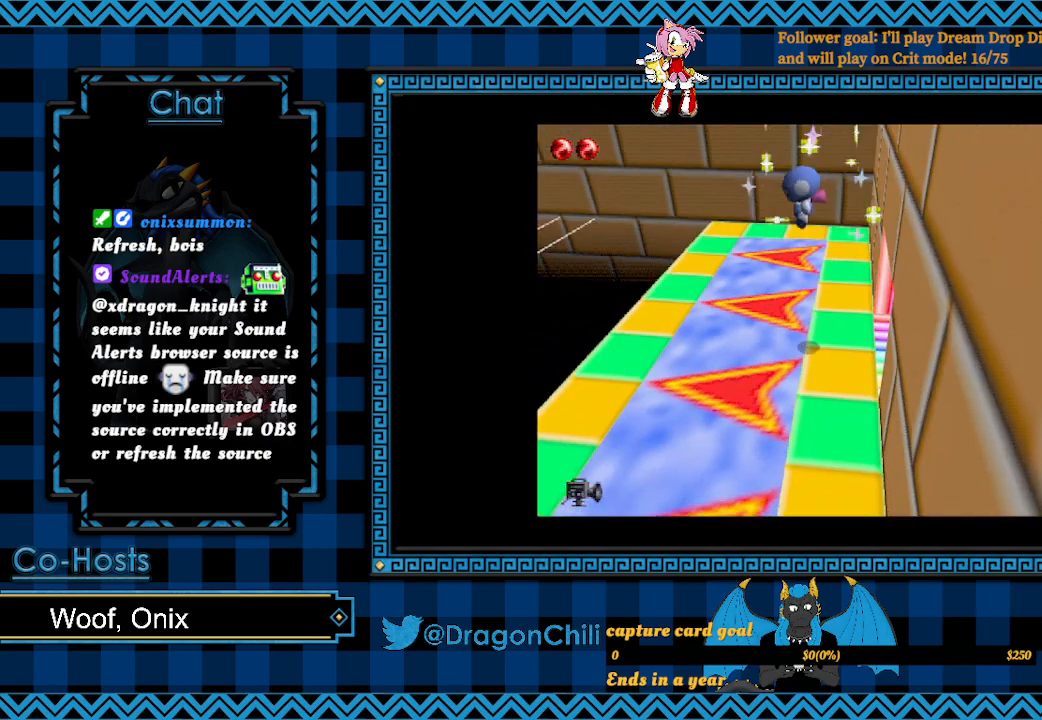
{"buttons": [], "left_stick": "left", "right_stick": "center", "events": []}
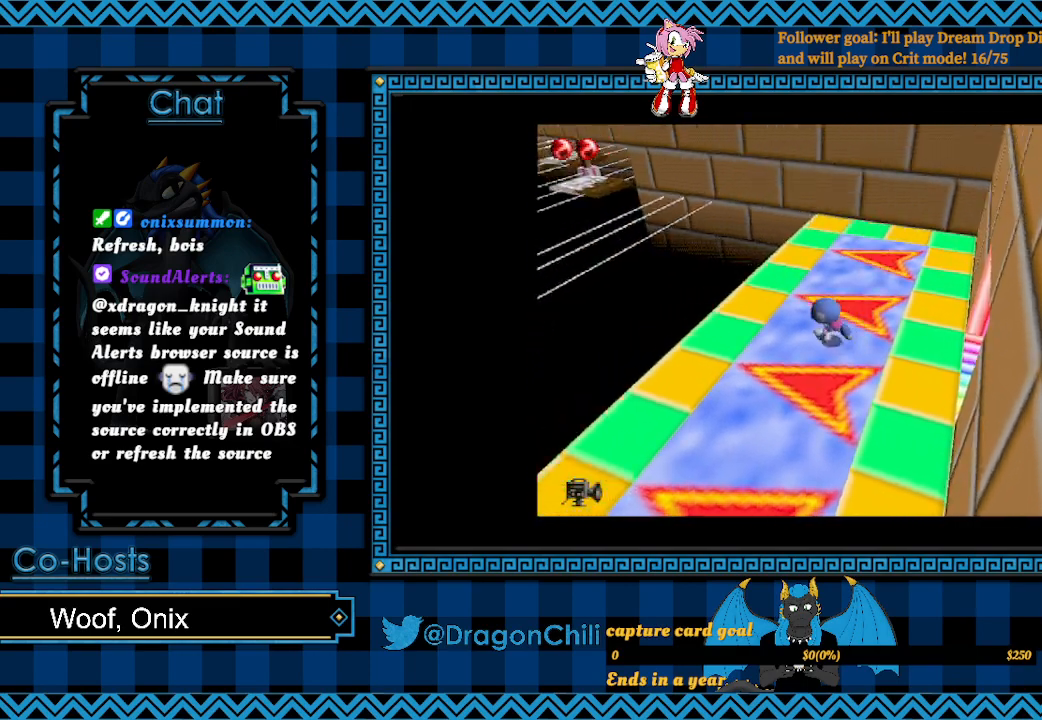
{"buttons": [], "left_stick": "left", "right_stick": "center", "events": [[283, "left_stick", "center"], [467, "left_stick", "left"]]}
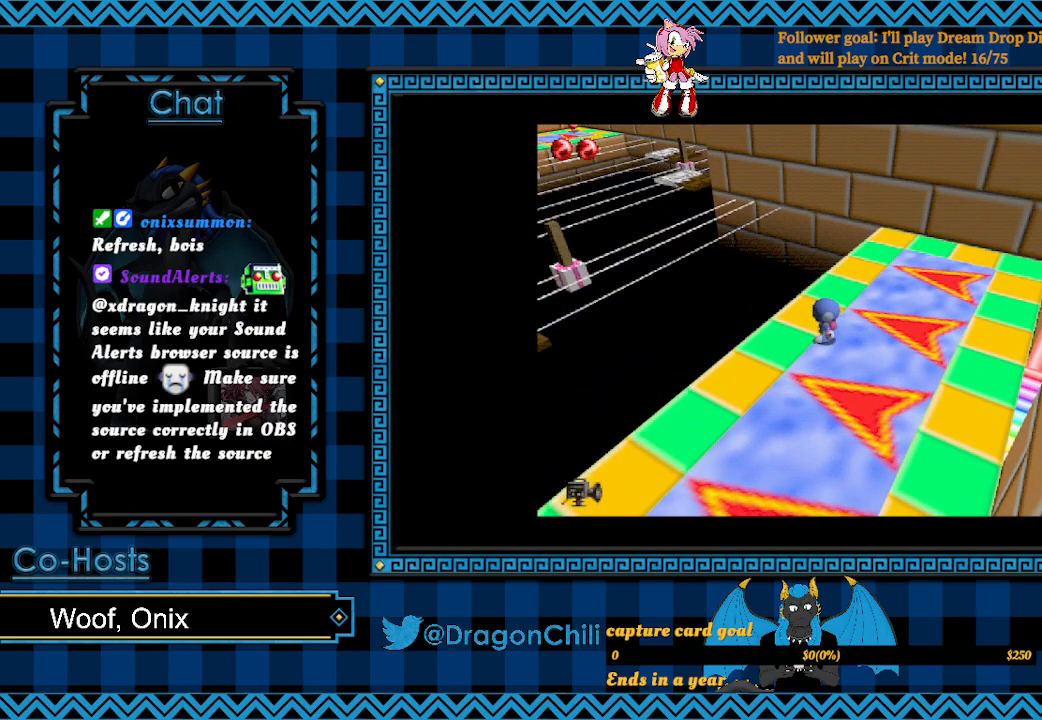
{"buttons": [], "left_stick": "down-left", "right_stick": "center", "events": [[483, "left_stick", "down-left"]]}
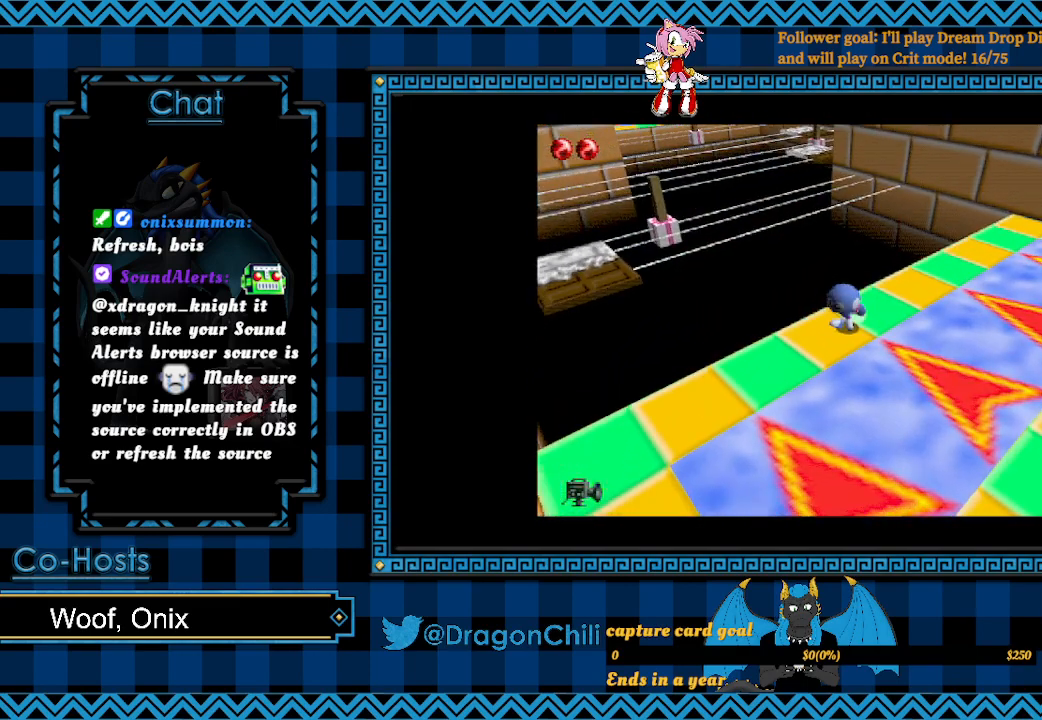
{"buttons": ["CROSS"], "left_stick": "up", "right_stick": "center", "events": [[183, "left_stick", "up"], [433, "CROSS", "down"]]}
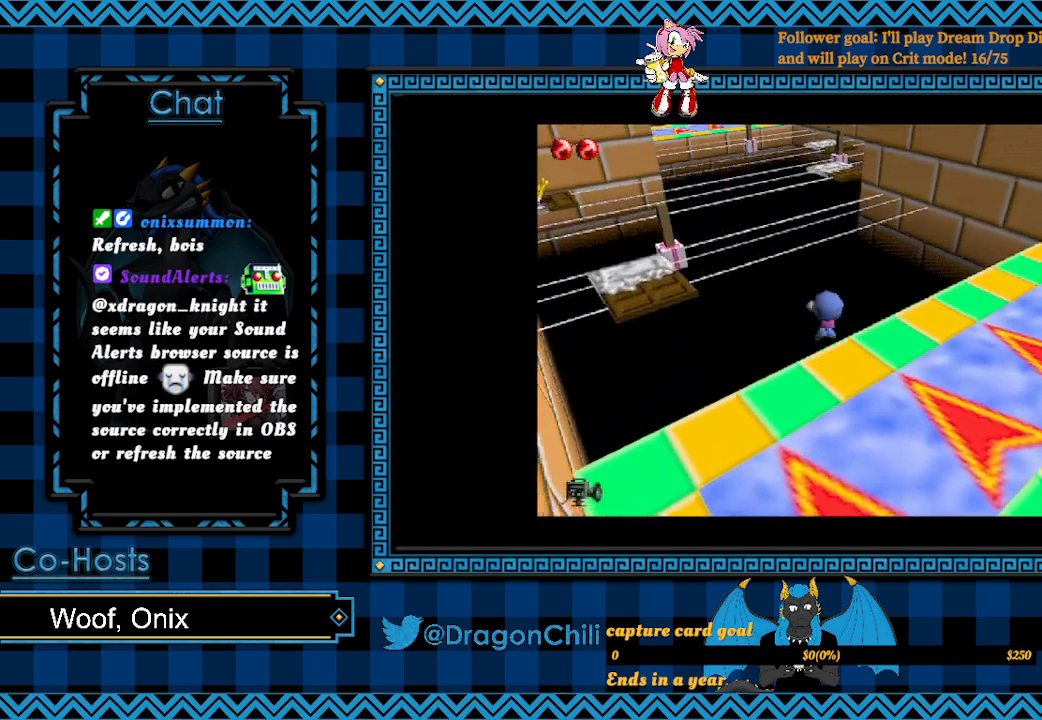
{"buttons": ["CROSS"], "left_stick": "up-left", "right_stick": "center", "events": [[217, "left_stick", "up-left"]]}
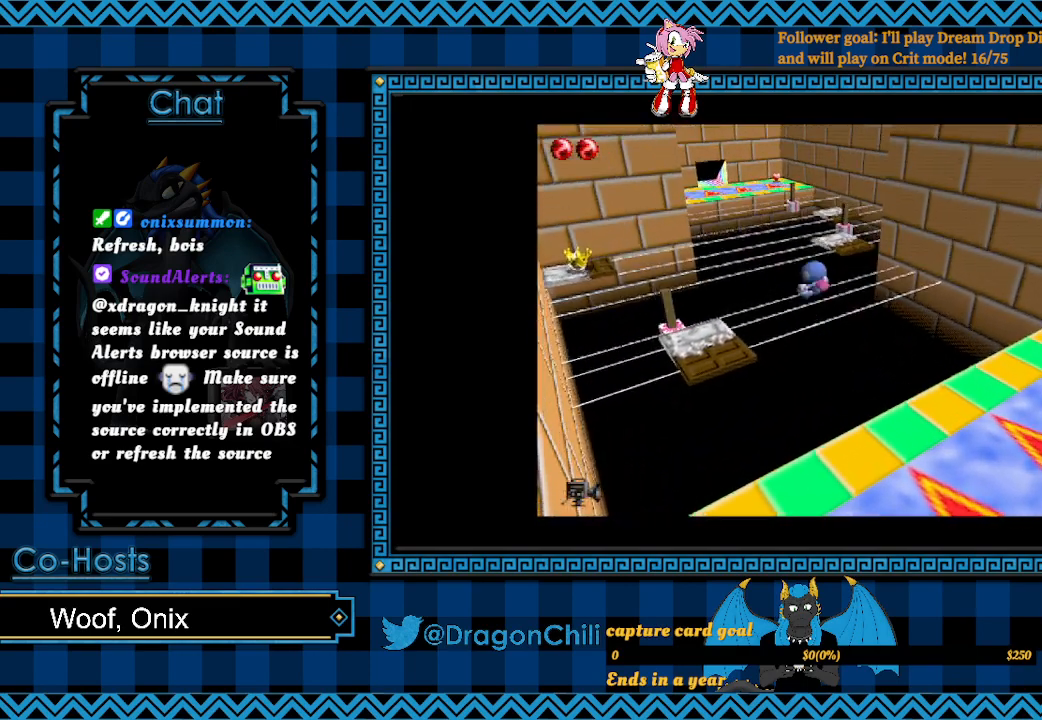
{"buttons": ["CROSS"], "left_stick": "up-left", "right_stick": "center", "events": []}
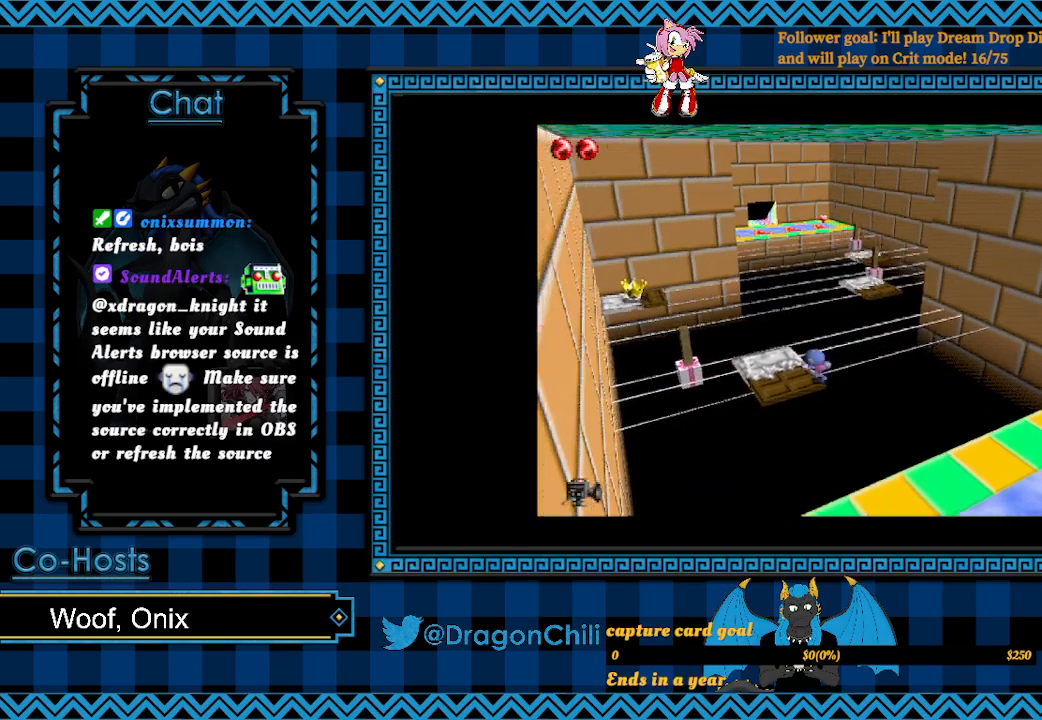
{"buttons": [], "left_stick": "left", "right_stick": "center", "events": [[100, "CROSS", "up"], [183, "left_stick", "center"], [433, "left_stick", "left"]]}
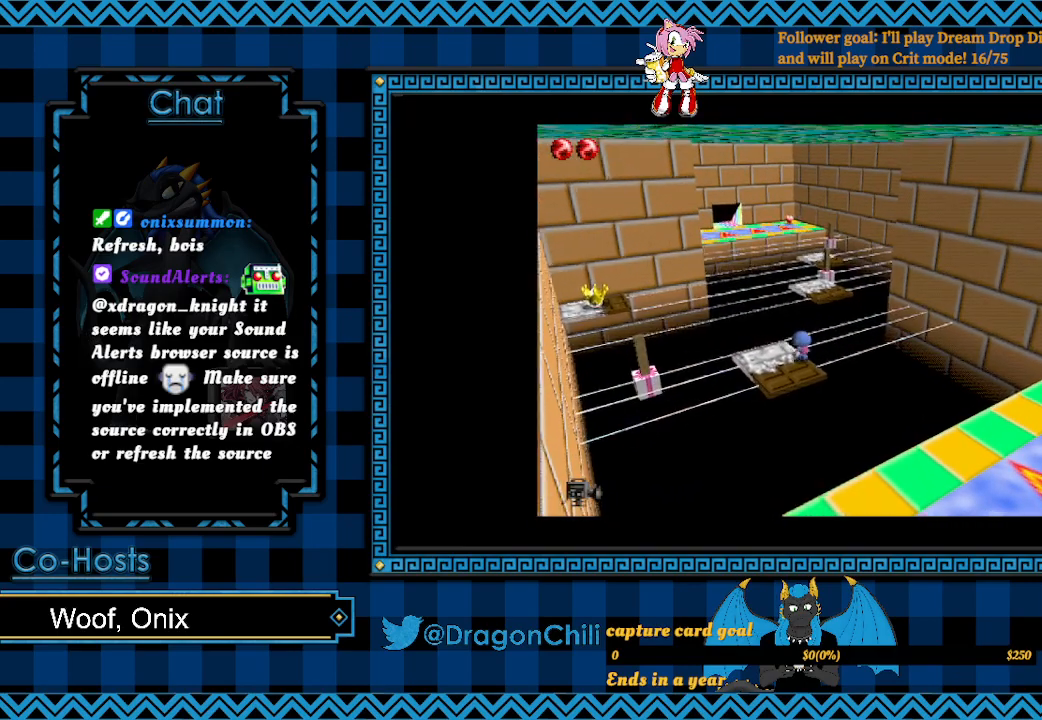
{"buttons": ["CROSS"], "left_stick": "up-left", "right_stick": "center", "events": [[200, "left_stick", "up-left"], [383, "CROSS", "down"]]}
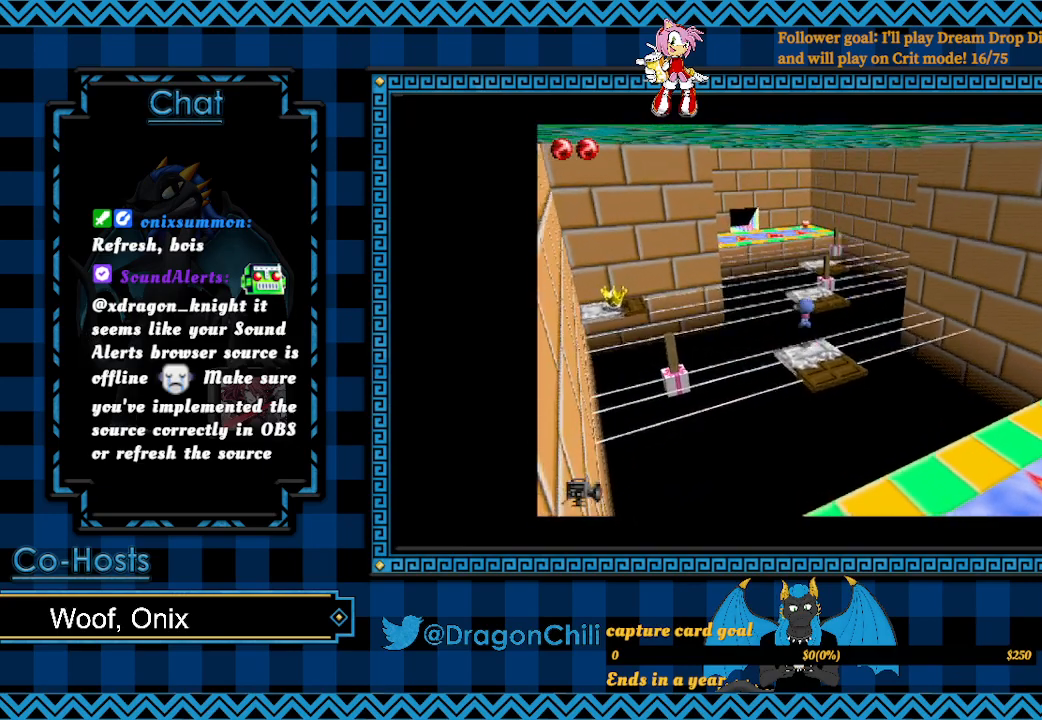
{"buttons": ["CROSS"], "left_stick": "up-left", "right_stick": "center", "events": []}
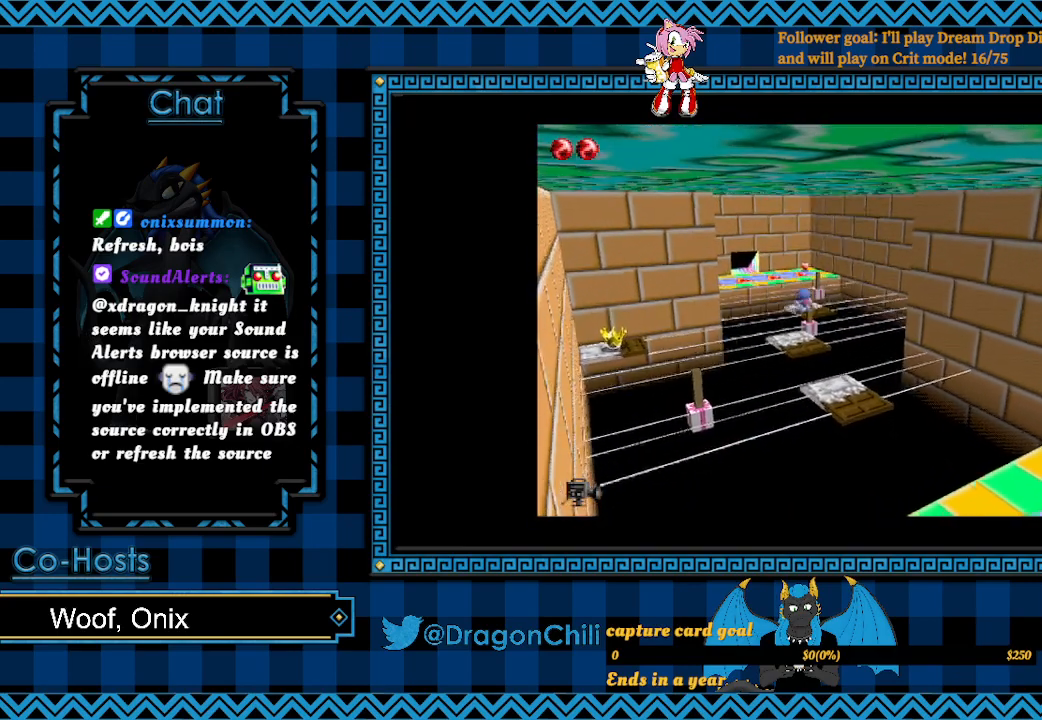
{"buttons": [], "left_stick": "up-left", "right_stick": "center", "events": [[133, "CROSS", "up"], [300, "left_stick", "center"], [467, "left_stick", "up-left"]]}
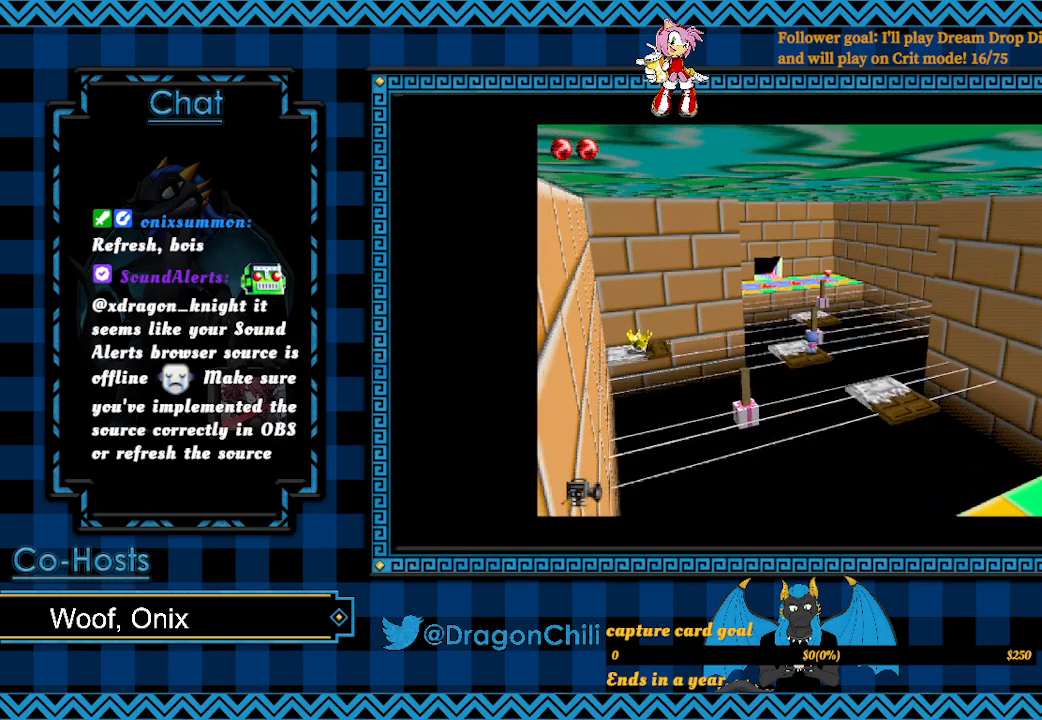
{"buttons": ["CROSS"], "left_stick": "up", "right_stick": "center", "events": [[233, "left_stick", "up"], [317, "CROSS", "down"]]}
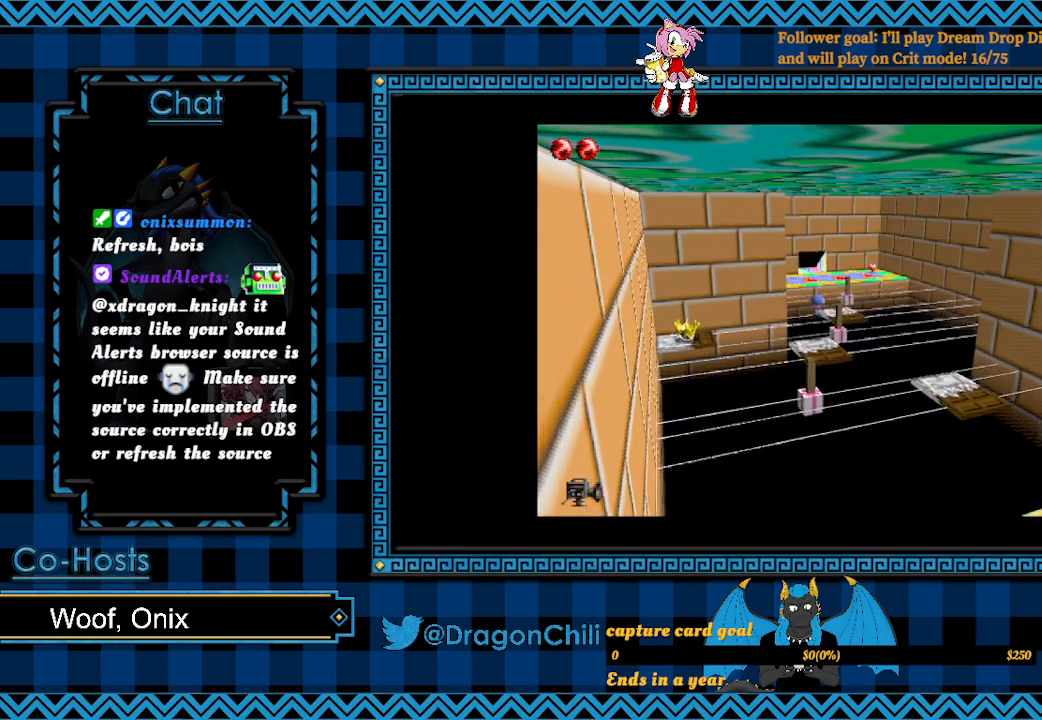
{"buttons": [], "left_stick": "up-right", "right_stick": "center", "events": [[433, "CROSS", "up"], [483, "left_stick", "up-right"]]}
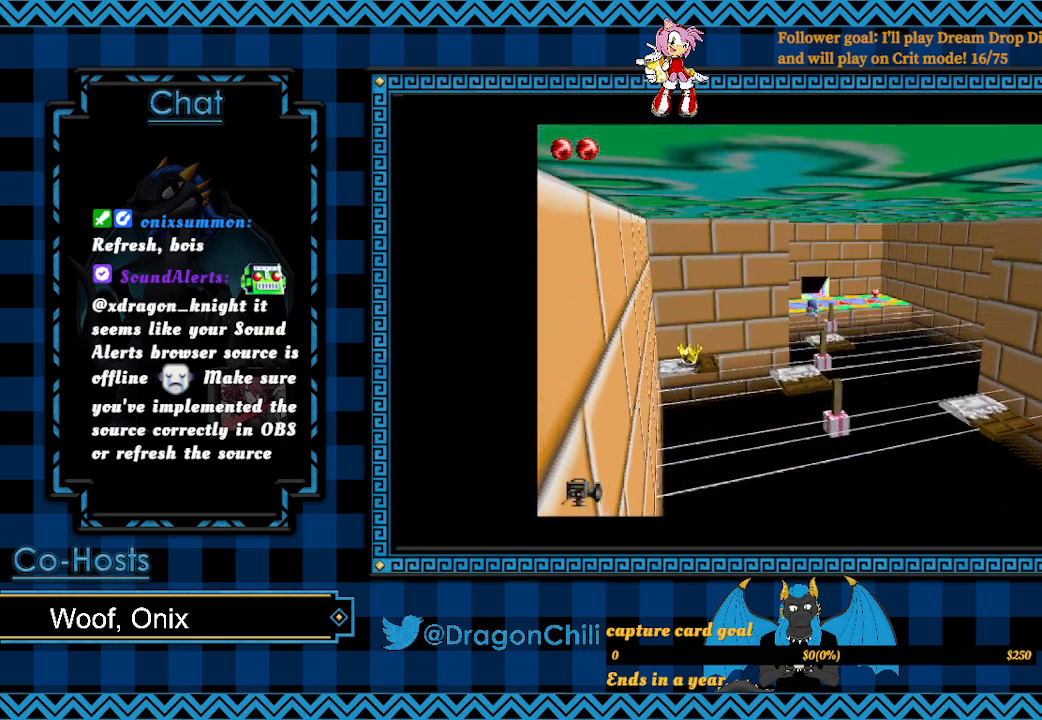
{"buttons": [], "left_stick": "right", "right_stick": "center", "events": [[300, "left_stick", "right"]]}
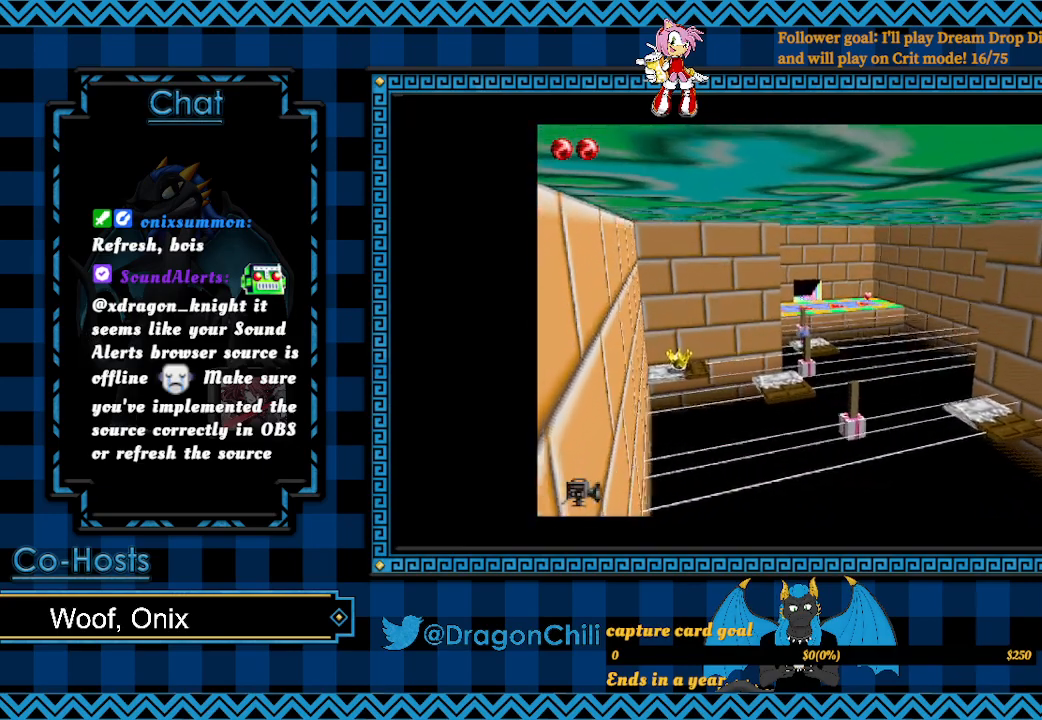
{"buttons": [], "left_stick": "right", "right_stick": "center", "events": []}
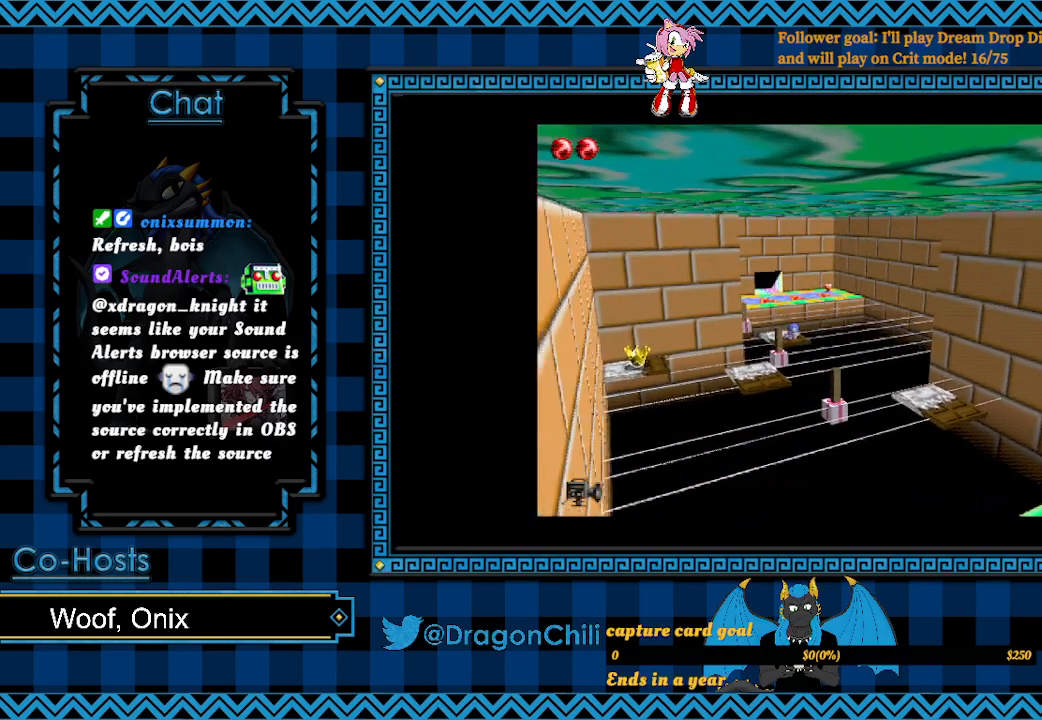
{"buttons": [], "left_stick": "center", "right_stick": "center", "events": [[233, "left_stick", "center"]]}
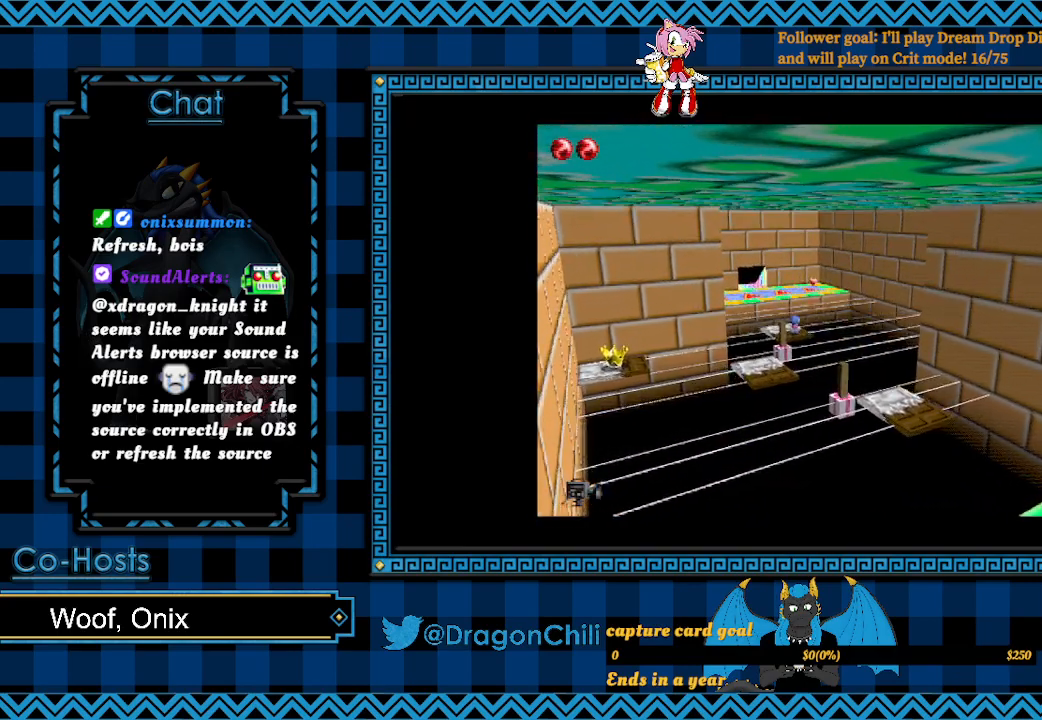
{"buttons": [], "left_stick": "center", "right_stick": "center", "events": []}
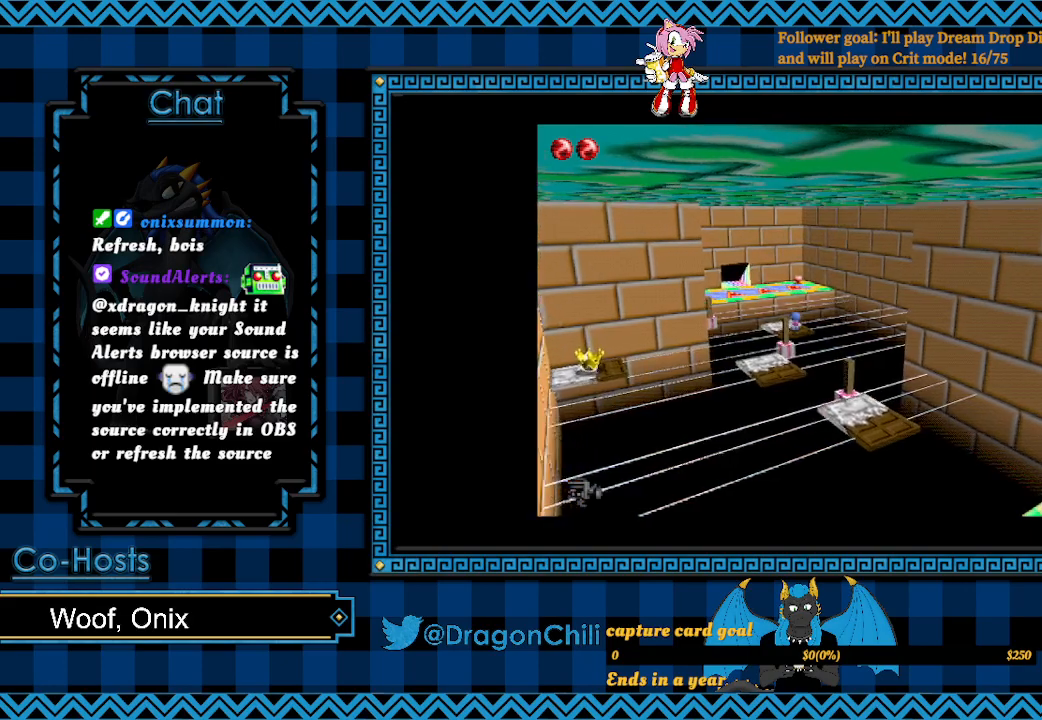
{"buttons": ["SQUARE"], "left_stick": "up-left", "right_stick": "center", "events": [[400, "SQUARE", "down"], [467, "left_stick", "up-left"]]}